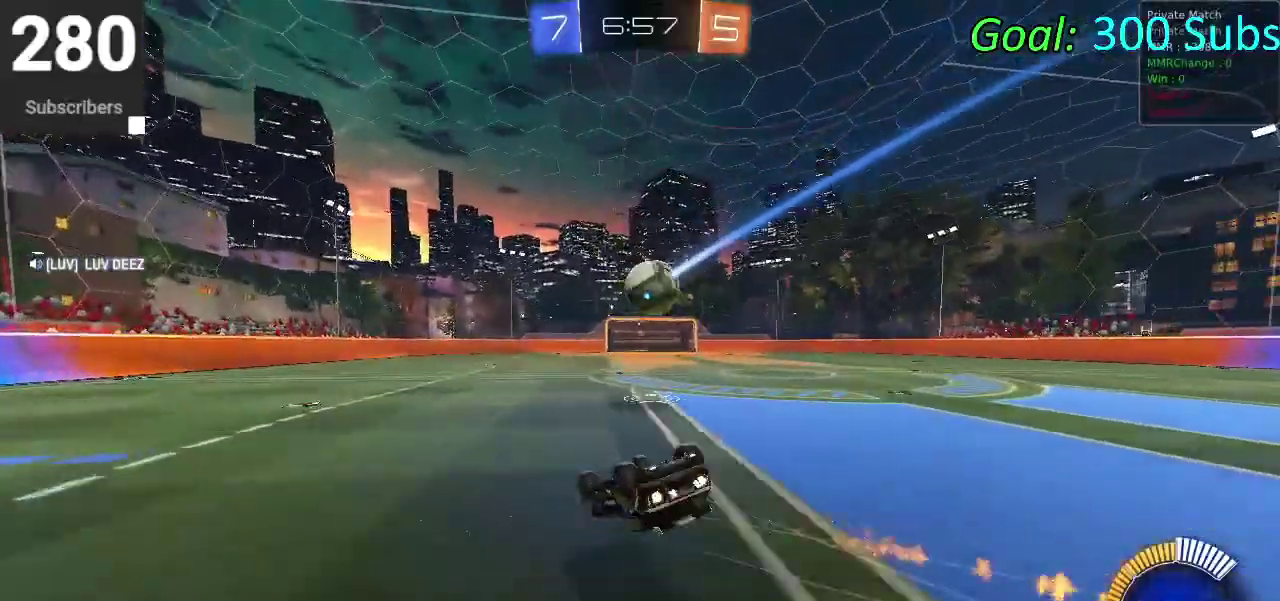
Gameplay with a controller (PlayStation layout); each line is a JSON object with the inputs held at the frame after it. "events" lists button and stick changes between this image and that frame as [ms after this image, input, new state], when the widget could be followed in between. Not read: R1.
{"buttons": ["CIRCLE", "R2"], "left_stick": "down-left", "right_stick": "center", "events": [[350, "left_stick", "down-left"]]}
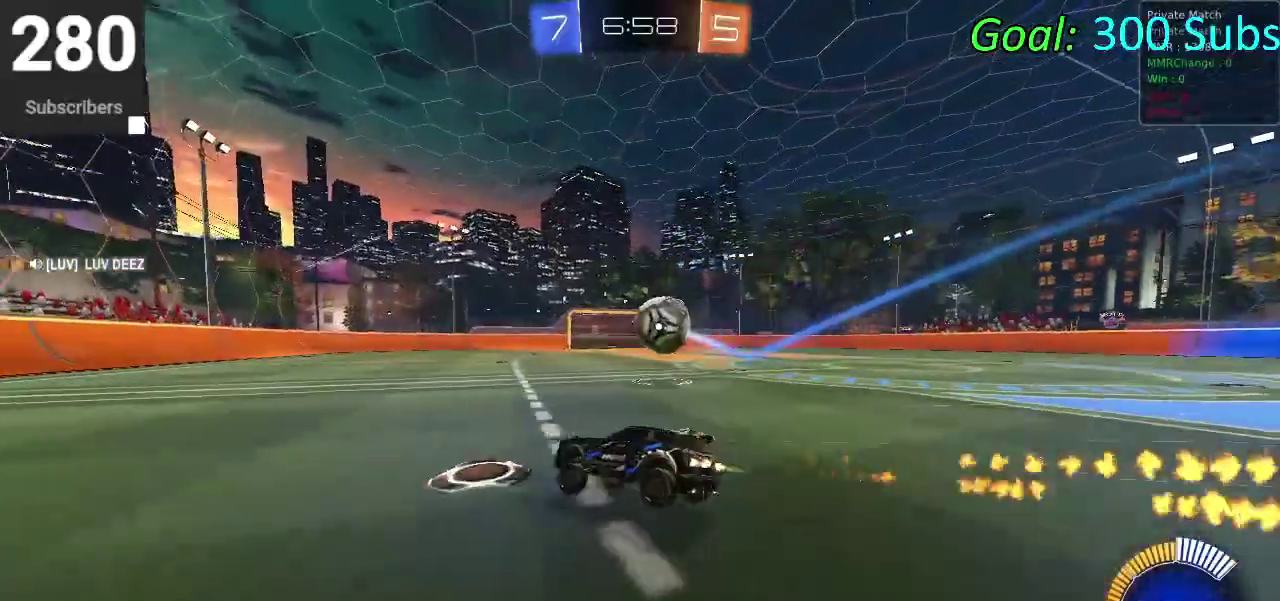
{"buttons": ["CIRCLE", "R2"], "left_stick": "up-right", "right_stick": "center", "events": [[183, "left_stick", "left"], [250, "left_stick", "center"], [500, "left_stick", "up-right"]]}
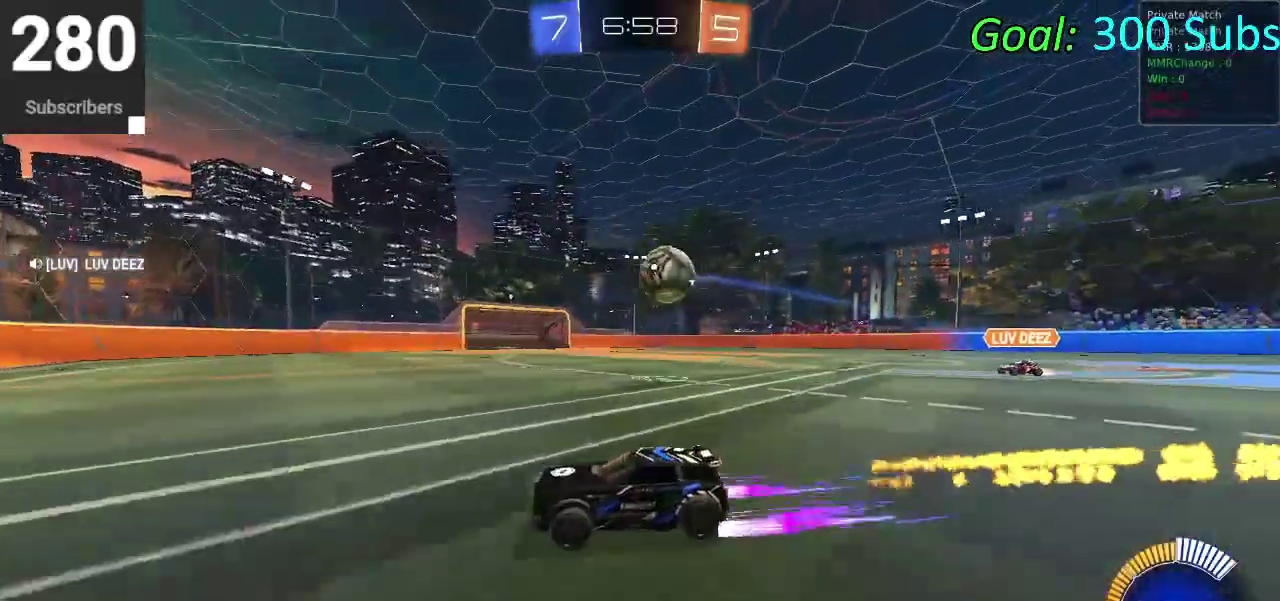
{"buttons": ["R2"], "left_stick": "center", "right_stick": "center", "events": [[150, "CIRCLE", "up"], [183, "L1", "down"], [183, "L2", "down"], [200, "R2", "up"], [217, "left_stick", "center"], [350, "L1", "up"], [350, "L2", "up"], [350, "left_stick", "right"], [433, "R2", "down"], [483, "left_stick", "center"]]}
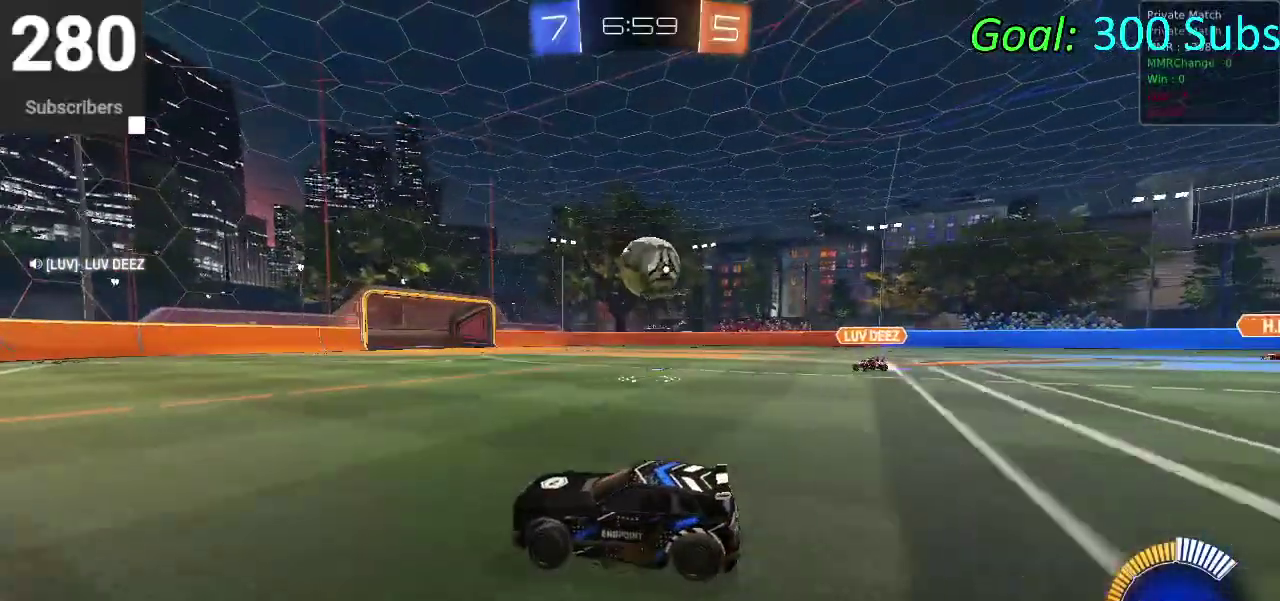
{"buttons": ["CIRCLE", "R2"], "left_stick": "right", "right_stick": "center", "events": [[83, "left_stick", "right"], [133, "CIRCLE", "down"], [217, "left_stick", "down-left"], [367, "left_stick", "right"]]}
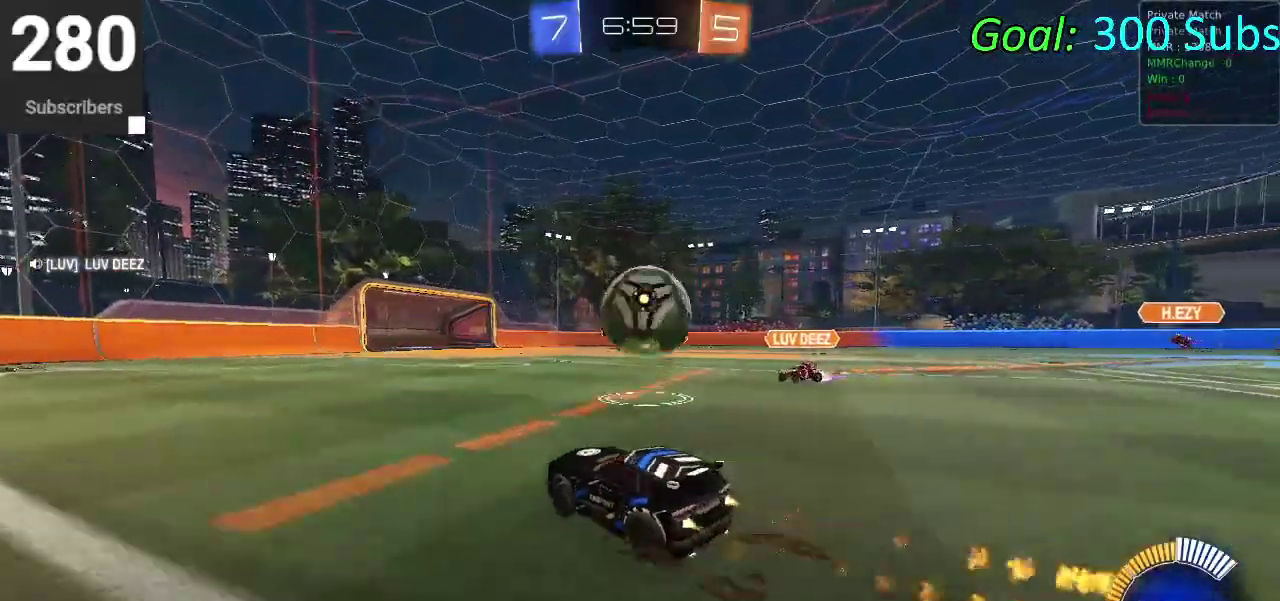
{"buttons": ["CIRCLE", "R2"], "left_stick": "right", "right_stick": "center", "events": [[17, "CROSS", "down"], [100, "CROSS", "up"], [167, "CROSS", "down"], [400, "CROSS", "up"]]}
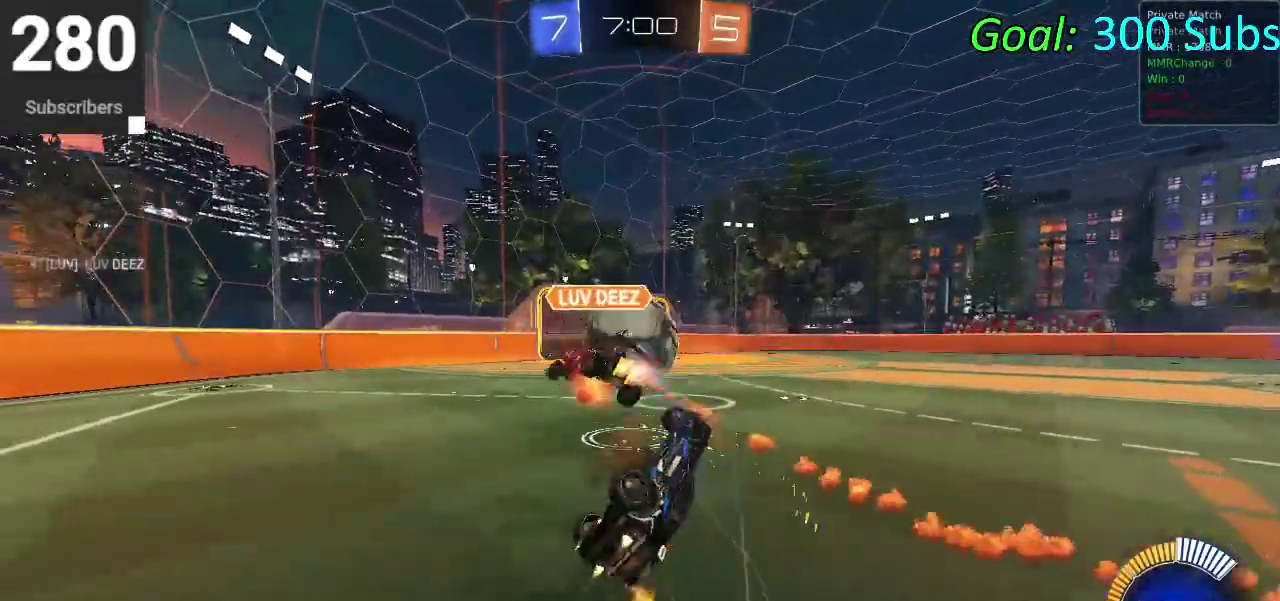
{"buttons": ["CIRCLE", "R2"], "left_stick": "up-left", "right_stick": "center", "events": [[133, "R2", "up"], [350, "left_stick", "up-right"], [383, "R2", "down"], [400, "left_stick", "center"], [500, "left_stick", "up-left"]]}
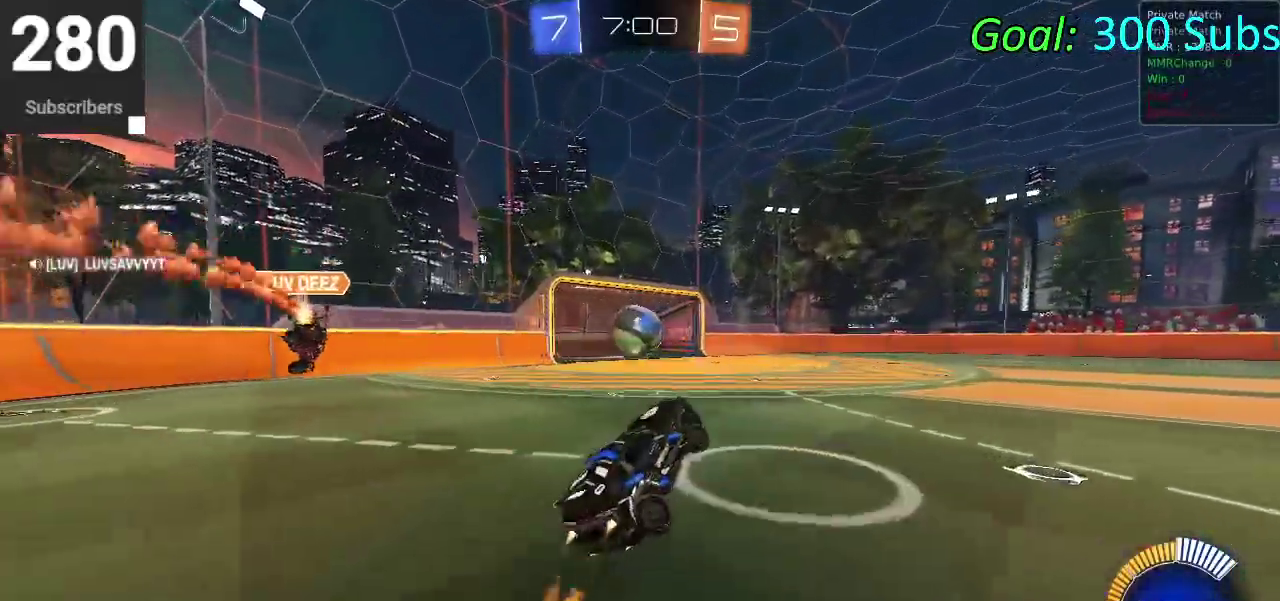
{"buttons": ["CIRCLE", "R2"], "left_stick": "center", "right_stick": "center", "events": [[167, "left_stick", "up"], [283, "left_stick", "center"]]}
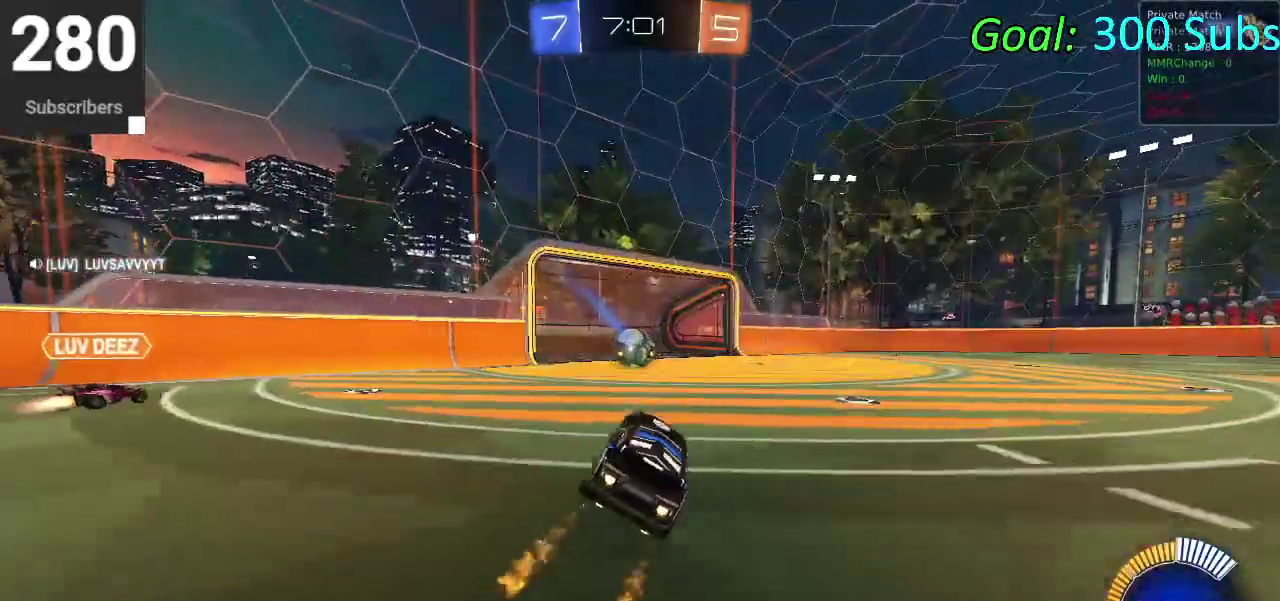
{"buttons": ["CROSS", "CIRCLE", "R2"], "left_stick": "down", "right_stick": "center", "events": [[150, "CROSS", "down"], [150, "left_stick", "up"], [250, "CROSS", "up"], [333, "CROSS", "down"], [400, "L1", "down"], [400, "left_stick", "down"], [450, "L1", "up"]]}
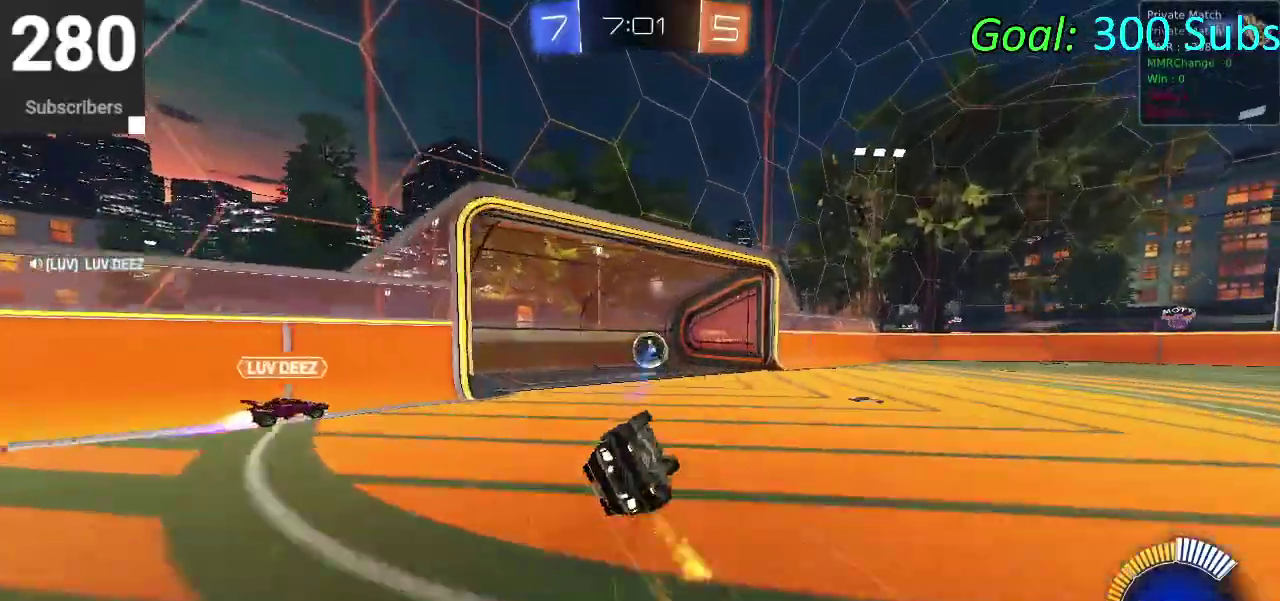
{"buttons": ["CIRCLE", "TRIANGLE", "L1", "R2"], "left_stick": "center", "right_stick": "center", "events": [[17, "L1", "down"], [50, "CROSS", "up"], [217, "left_stick", "center"], [250, "L1", "up"], [300, "L1", "down"], [400, "TRIANGLE", "down"]]}
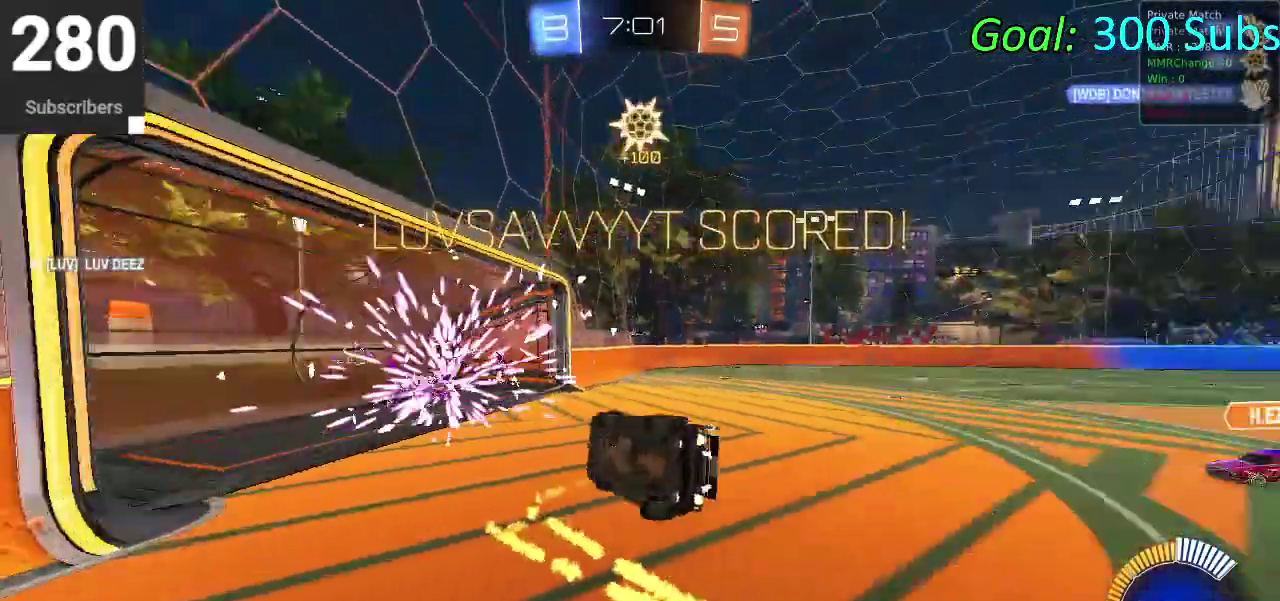
{"buttons": [], "left_stick": "up-right", "right_stick": "center", "events": [[83, "TRIANGLE", "up"], [150, "L1", "up"], [217, "CIRCLE", "up"], [233, "left_stick", "right"], [333, "R2", "up"], [450, "left_stick", "up-right"]]}
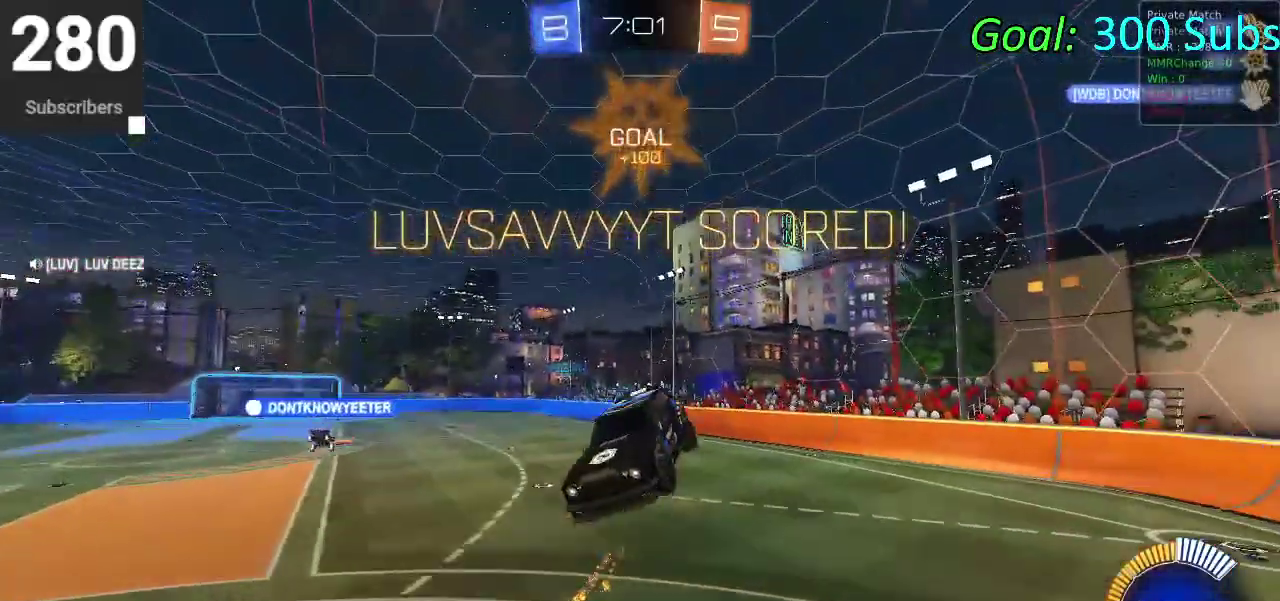
{"buttons": [], "left_stick": "up", "right_stick": "center", "events": [[17, "left_stick", "down-left"], [367, "left_stick", "up-right"], [467, "left_stick", "up"]]}
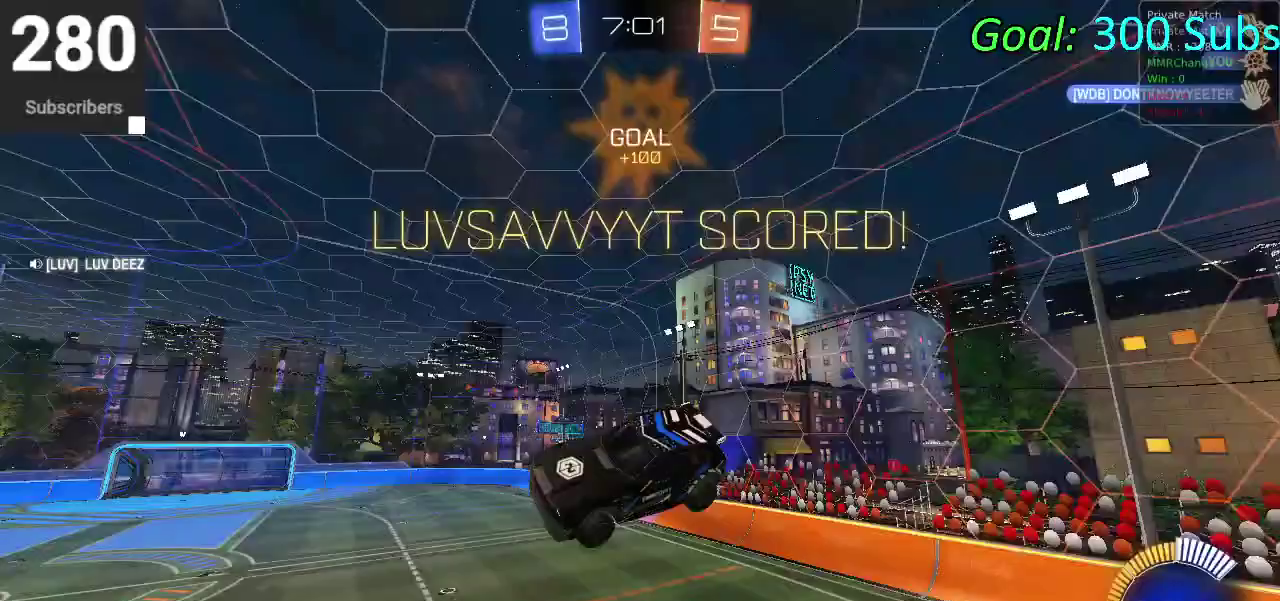
{"buttons": ["CIRCLE", "L1"], "left_stick": "up", "right_stick": "center", "events": [[300, "L1", "down"], [383, "CIRCLE", "down"]]}
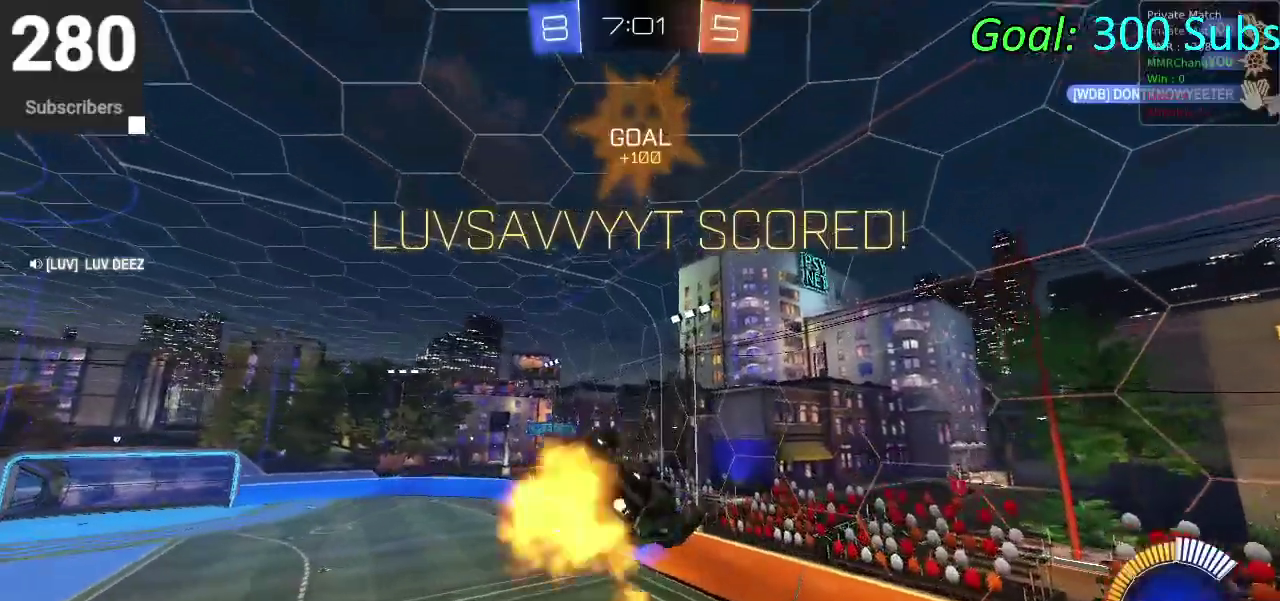
{"buttons": ["CIRCLE", "L1"], "left_stick": "center", "right_stick": "center", "events": [[33, "left_stick", "center"], [150, "left_stick", "right"], [433, "left_stick", "center"]]}
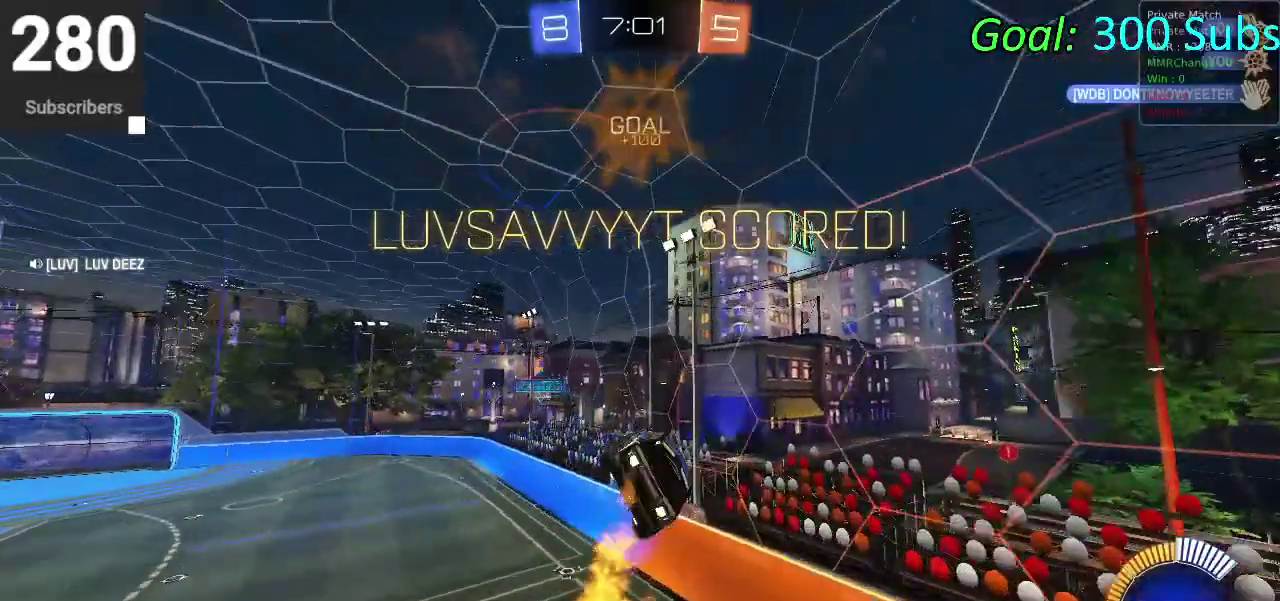
{"buttons": ["CIRCLE", "SQUARE"], "left_stick": "down-left", "right_stick": "center", "events": [[67, "left_stick", "down-left"], [133, "L1", "up"], [500, "SQUARE", "down"]]}
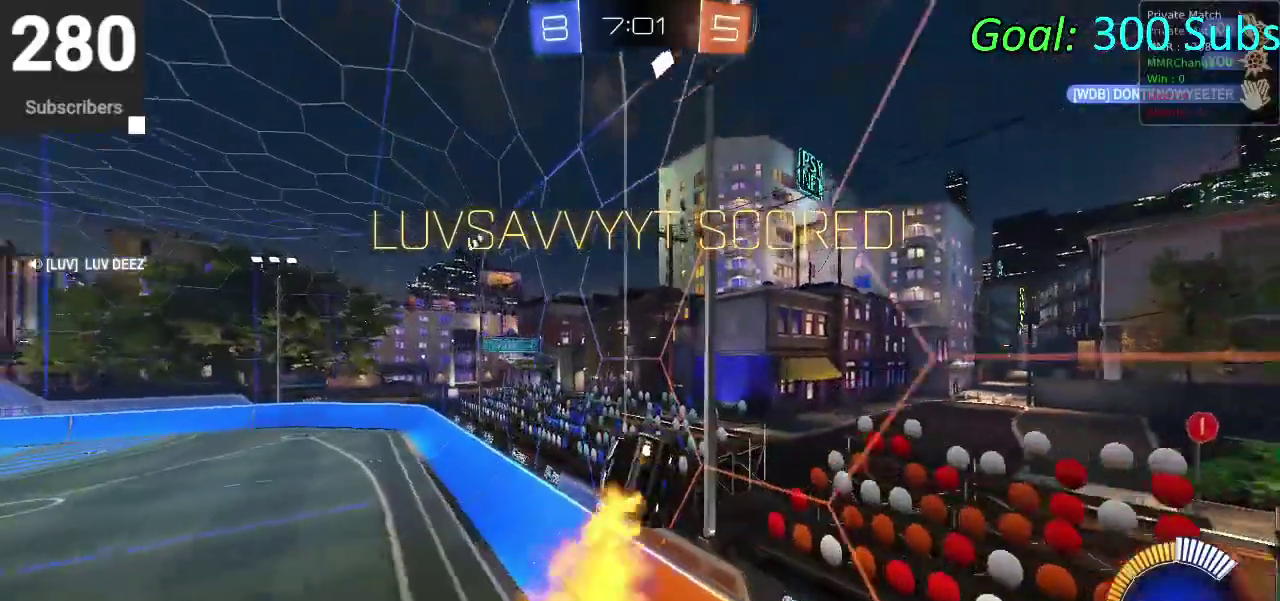
{"buttons": ["CIRCLE", "SQUARE"], "left_stick": "center", "right_stick": "center", "events": [[17, "left_stick", "center"]]}
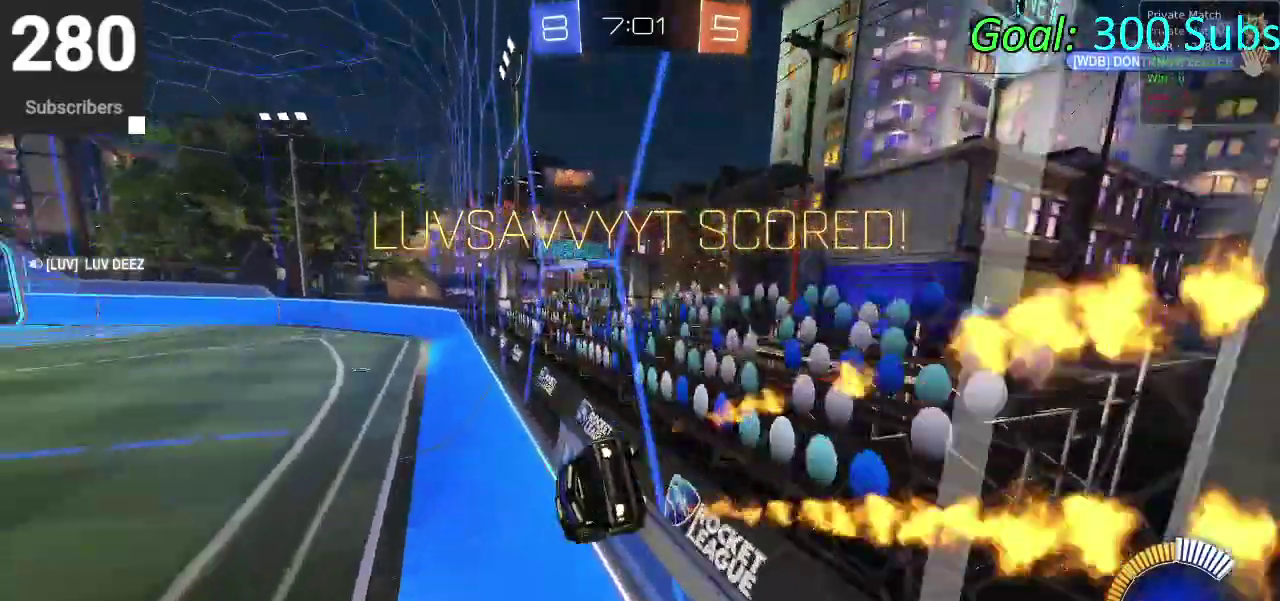
{"buttons": ["CIRCLE", "SQUARE"], "left_stick": "center", "right_stick": "center", "events": []}
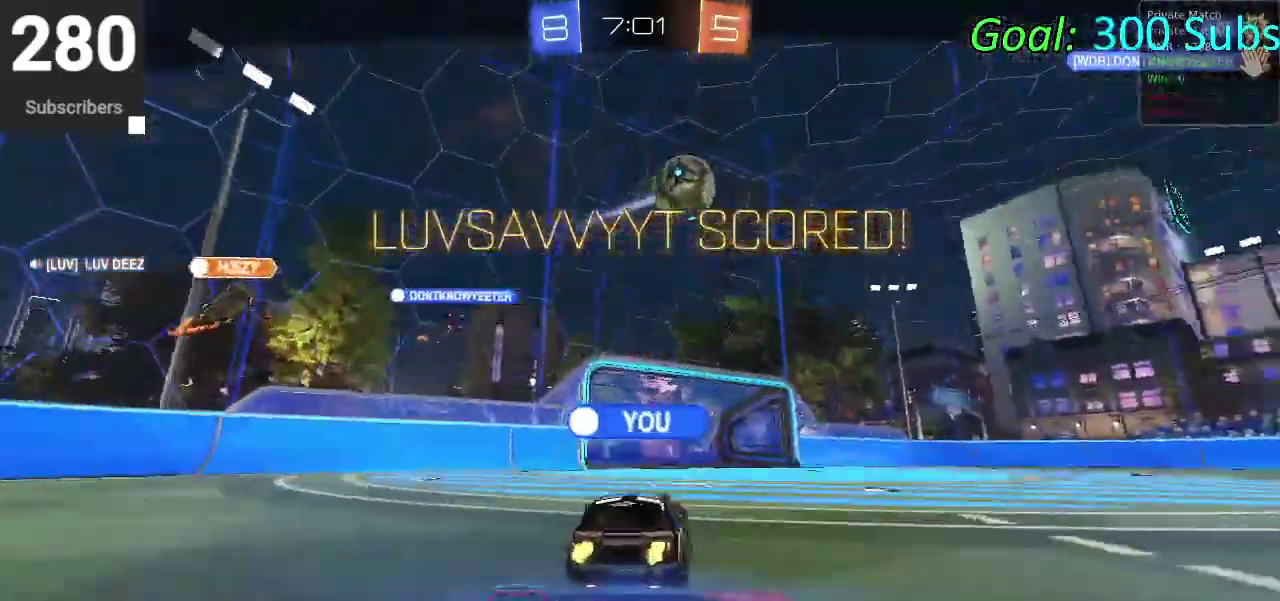
{"buttons": ["CIRCLE", "SQUARE"], "left_stick": "center", "right_stick": "center", "events": []}
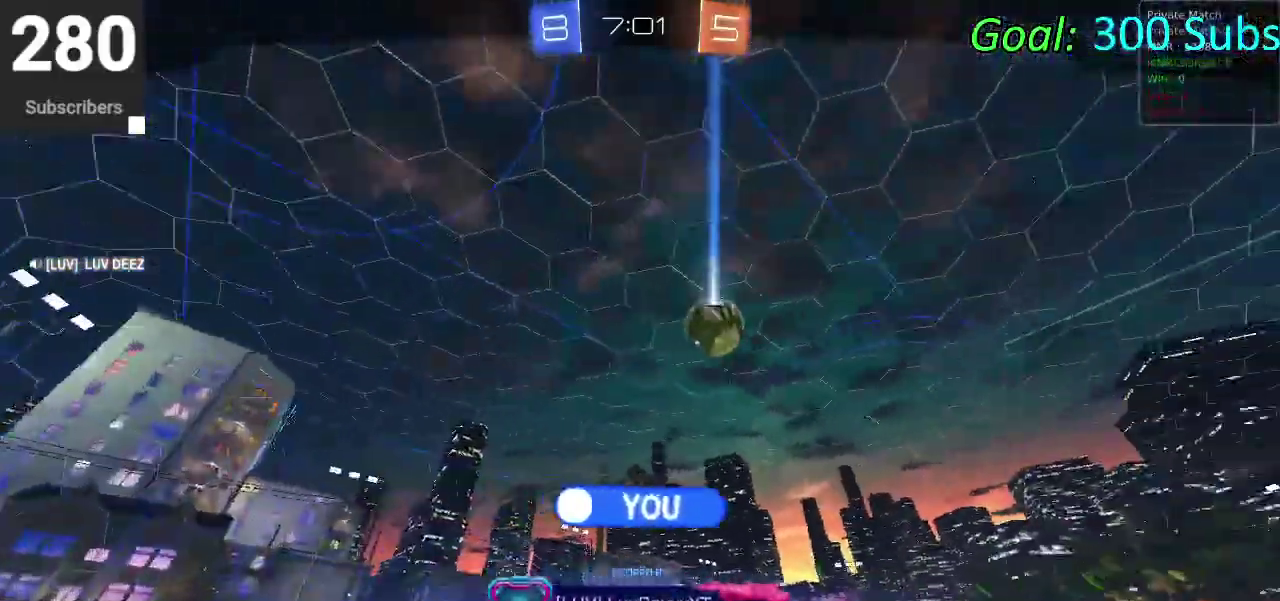
{"buttons": ["CIRCLE"], "left_stick": "center", "right_stick": "center", "events": [[350, "SQUARE", "up"]]}
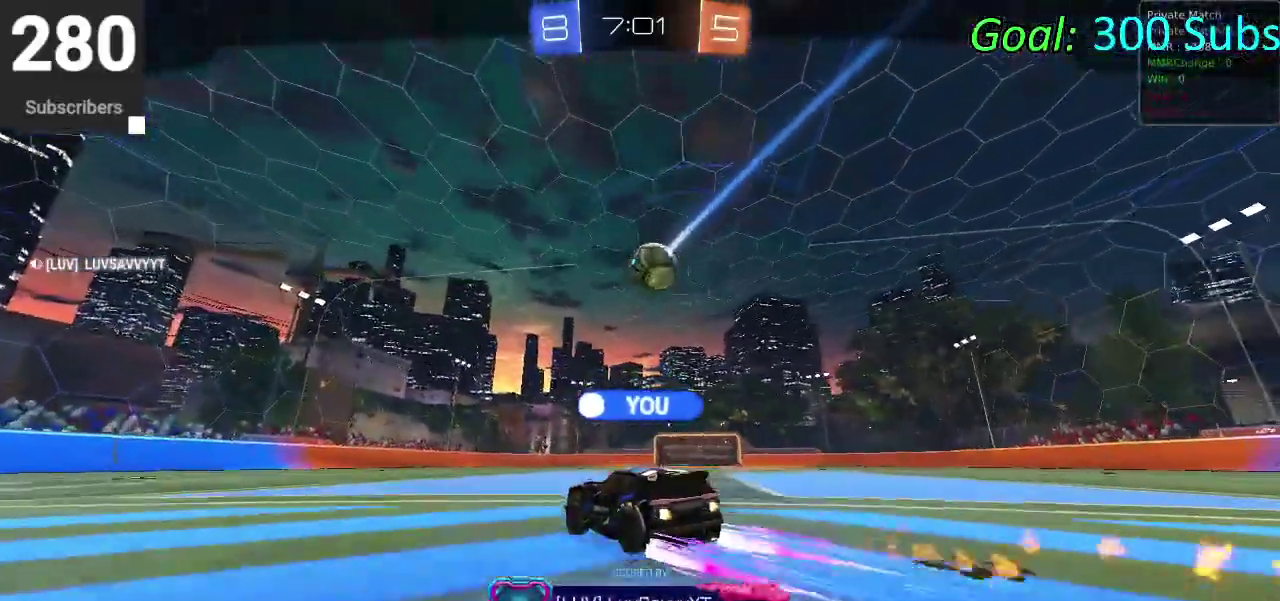
{"buttons": [], "left_stick": "center", "right_stick": "center", "events": [[133, "CIRCLE", "up"]]}